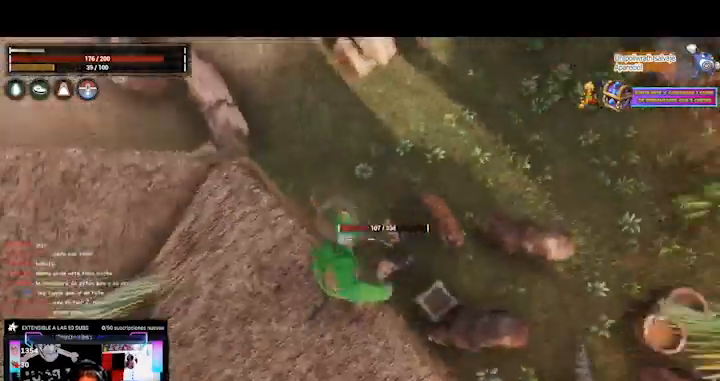
Gameplay with a controller (Xbox layout); each line is a JSON object with the inputs held at the frame after it. "events" lists button and stick changes between this image and that frame as [ms after this image, input, new state], when the widget could be followed in between. Not read: L3 R3.
{"buttons": ["L2"], "left_stick": "center", "right_stick": "up-right", "events": [[40, "right_stick", "center"], [120, "left_stick", "center"], [120, "right_stick", "up-right"], [320, "L2", "down"]]}
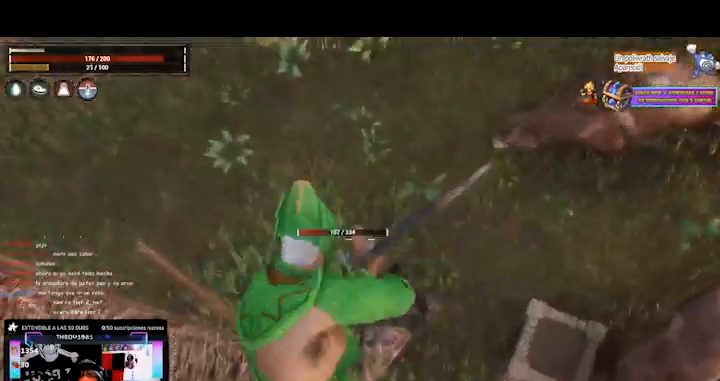
{"buttons": [], "left_stick": "center", "right_stick": "left", "events": [[80, "right_stick", "left"], [200, "R2", "down"], [280, "R2", "up"], [360, "L2", "up"]]}
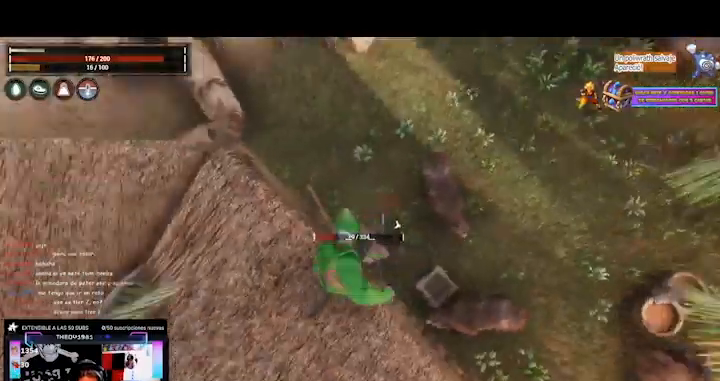
{"buttons": ["L2"], "left_stick": "center", "right_stick": "center", "events": [[120, "L2", "down"], [160, "right_stick", "center"], [360, "right_stick", "up-right"], [480, "right_stick", "center"]]}
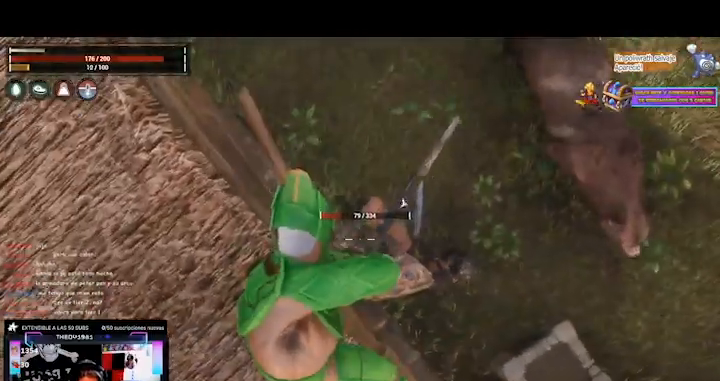
{"buttons": [], "left_stick": "center", "right_stick": "center", "events": [[400, "L2", "up"]]}
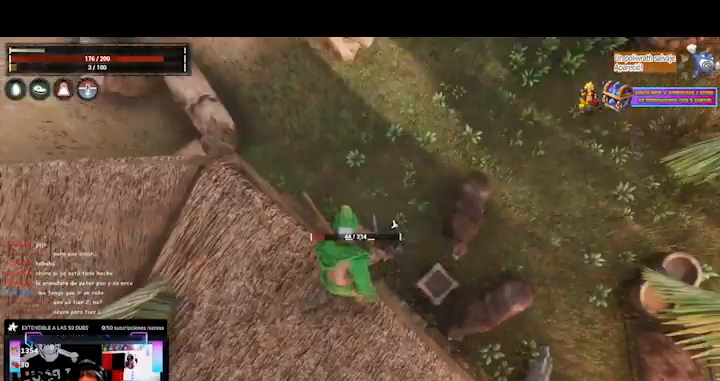
{"buttons": ["L2"], "left_stick": "up-left", "right_stick": "center", "events": [[240, "L2", "down"], [480, "left_stick", "up-left"]]}
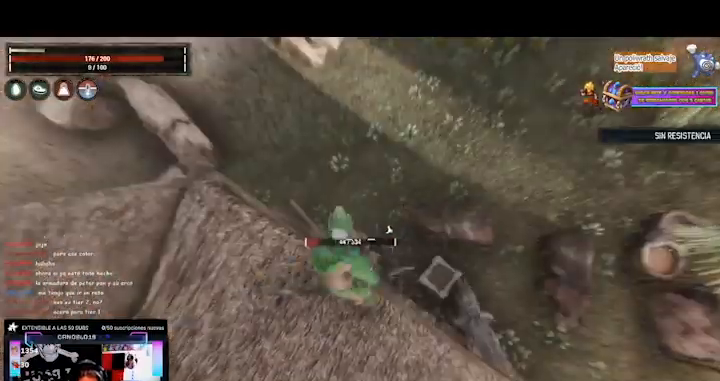
{"buttons": [], "left_stick": "center", "right_stick": "center", "events": [[120, "L2", "up"], [120, "left_stick", "center"]]}
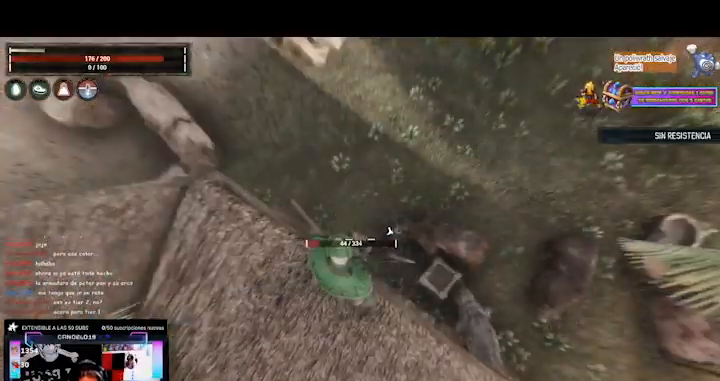
{"buttons": [], "left_stick": "center", "right_stick": "center", "events": []}
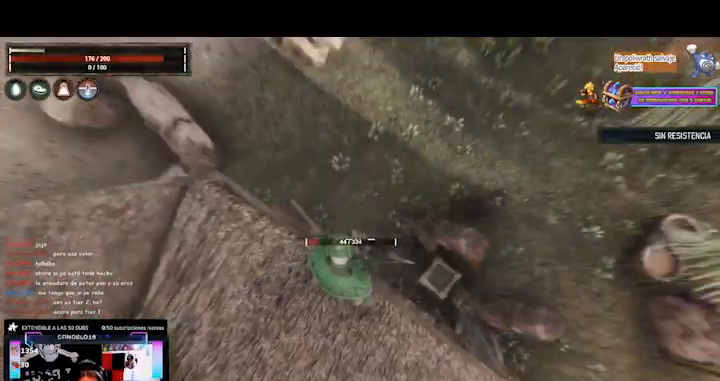
{"buttons": [], "left_stick": "center", "right_stick": "center", "events": []}
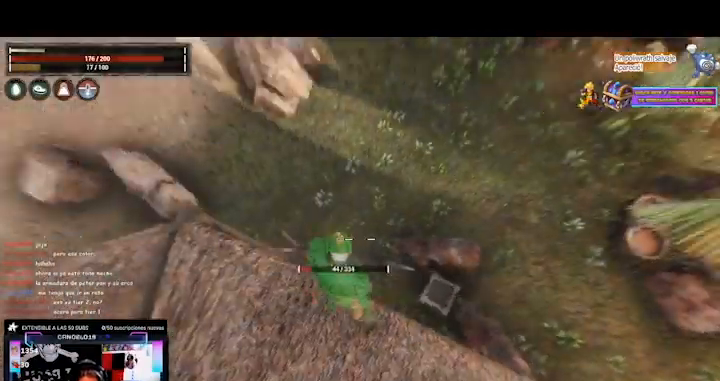
{"buttons": [], "left_stick": "center", "right_stick": "center", "events": [[40, "right_stick", "right"], [120, "right_stick", "center"]]}
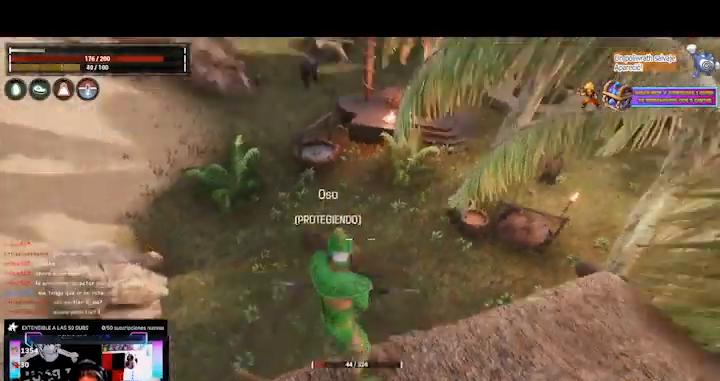
{"buttons": ["L2"], "left_stick": "center", "right_stick": "center", "events": [[40, "right_stick", "right"], [120, "right_stick", "center"], [320, "L2", "down"]]}
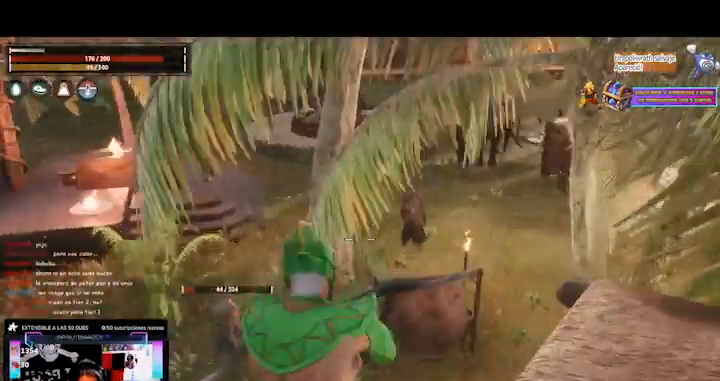
{"buttons": ["L2"], "left_stick": "center", "right_stick": "center", "events": []}
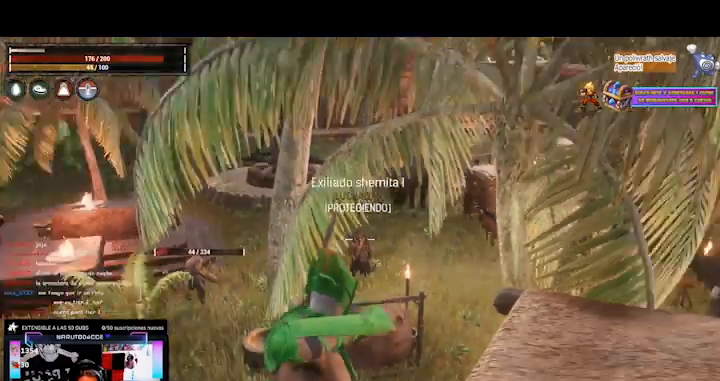
{"buttons": [], "left_stick": "center", "right_stick": "center", "events": [[480, "L2", "up"]]}
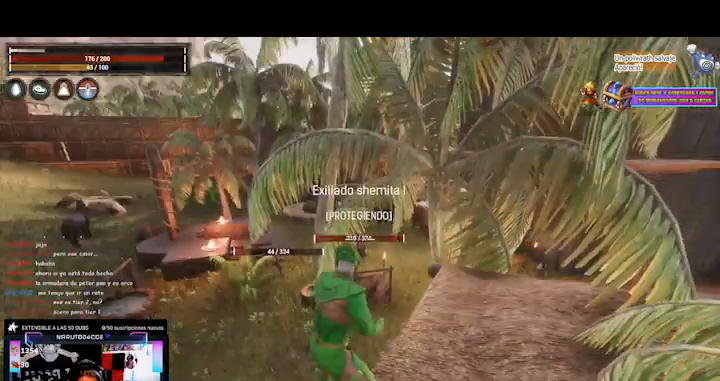
{"buttons": [], "left_stick": "center", "right_stick": "left", "events": [[80, "right_stick", "down-left"], [360, "right_stick", "left"]]}
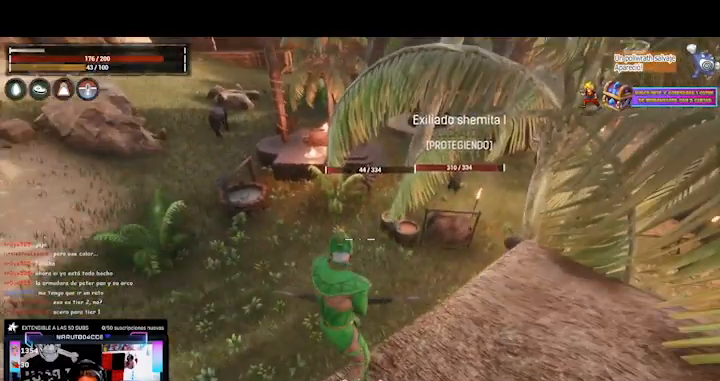
{"buttons": [], "left_stick": "center", "right_stick": "center", "events": [[160, "right_stick", "center"]]}
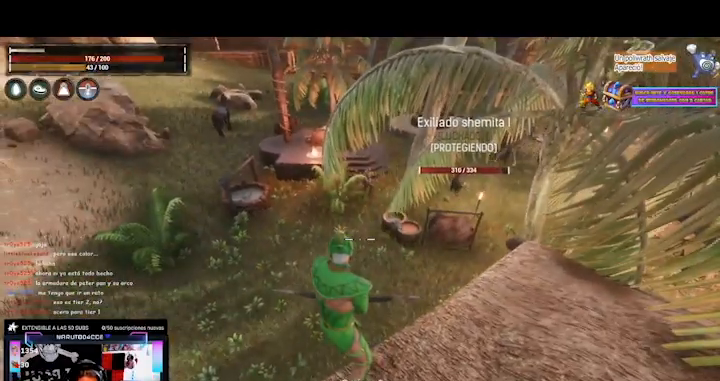
{"buttons": [], "left_stick": "center", "right_stick": "down-left", "events": [[440, "right_stick", "down-left"]]}
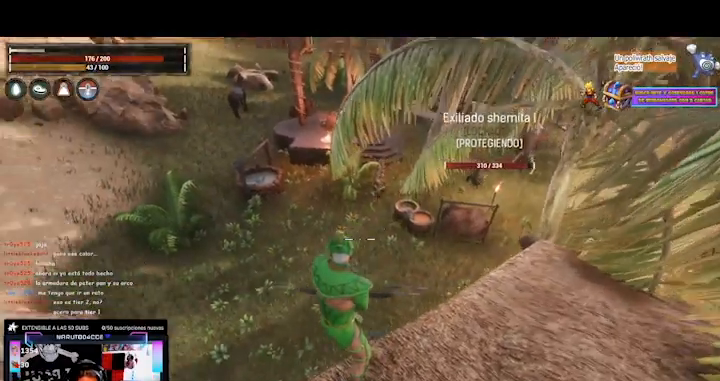
{"buttons": [], "left_stick": "center", "right_stick": "center", "events": [[440, "right_stick", "center"]]}
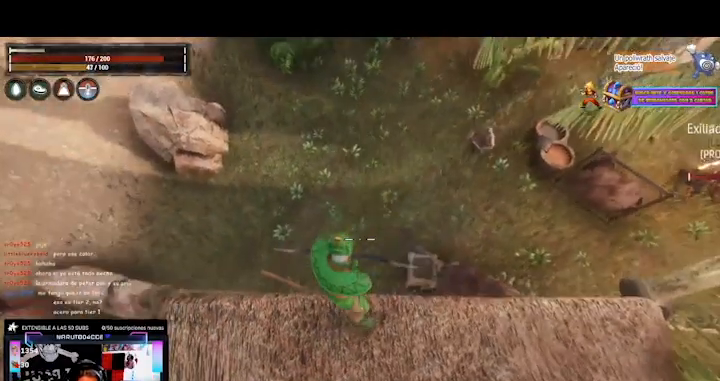
{"buttons": [], "left_stick": "center", "right_stick": "down-left", "events": [[40, "right_stick", "left"], [360, "right_stick", "down-left"]]}
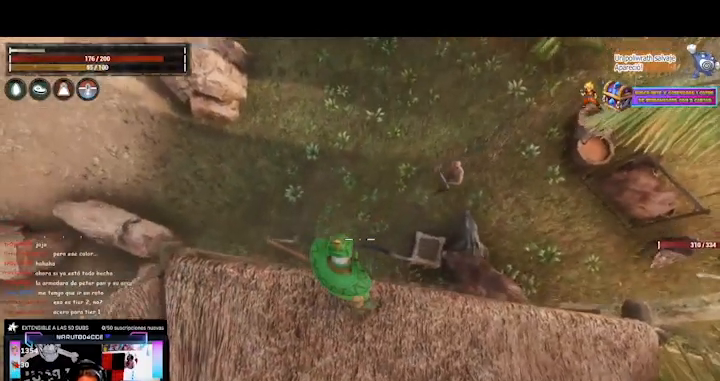
{"buttons": [], "left_stick": "center", "right_stick": "left", "events": [[480, "right_stick", "left"]]}
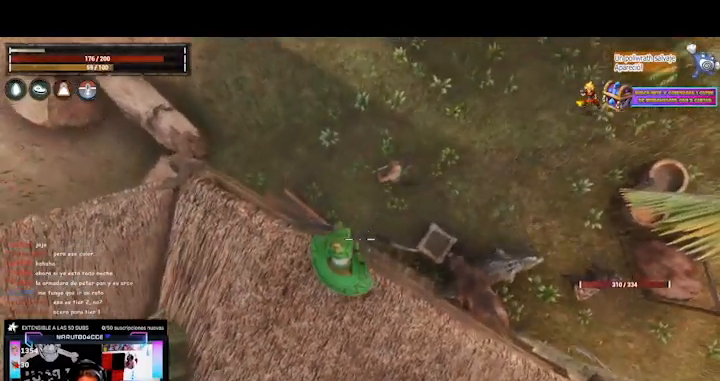
{"buttons": ["L2"], "left_stick": "center", "right_stick": "left", "events": [[320, "L2", "down"]]}
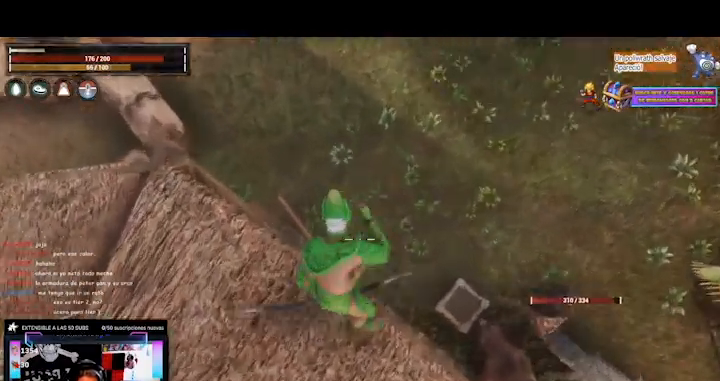
{"buttons": ["L2"], "left_stick": "center", "right_stick": "down", "events": [[40, "right_stick", "down-left"], [440, "right_stick", "down"]]}
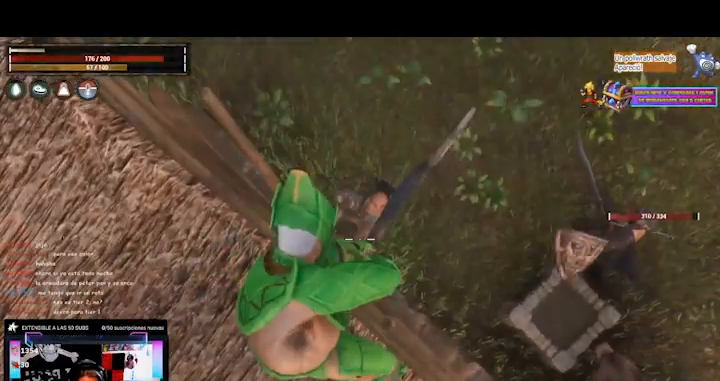
{"buttons": ["L2"], "left_stick": "center", "right_stick": "up-right", "events": [[200, "right_stick", "center"], [360, "right_stick", "up-right"]]}
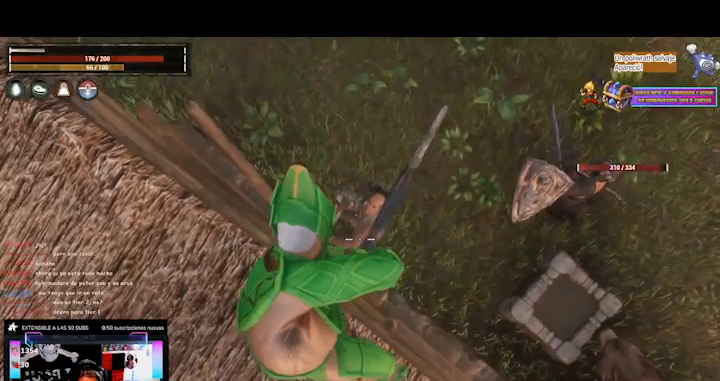
{"buttons": ["L2"], "left_stick": "center", "right_stick": "center", "events": [[120, "R2", "down"], [240, "R2", "up"], [280, "right_stick", "center"]]}
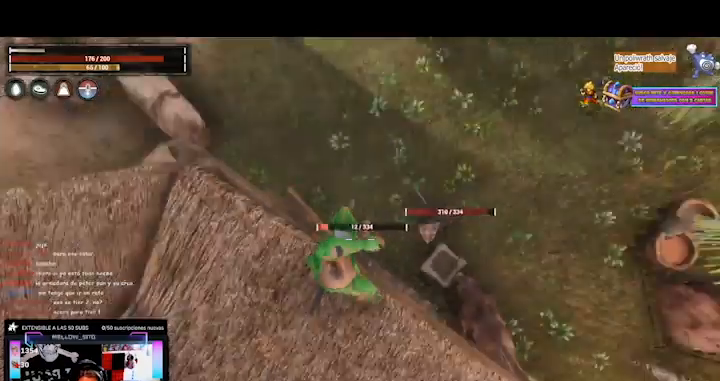
{"buttons": ["L2"], "left_stick": "center", "right_stick": "center", "events": []}
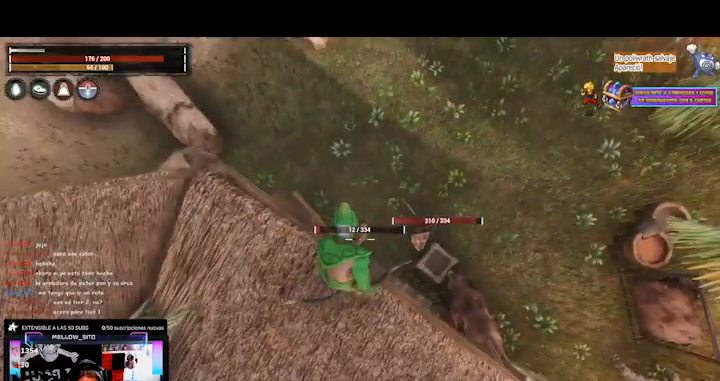
{"buttons": ["L2"], "left_stick": "center", "right_stick": "center", "events": []}
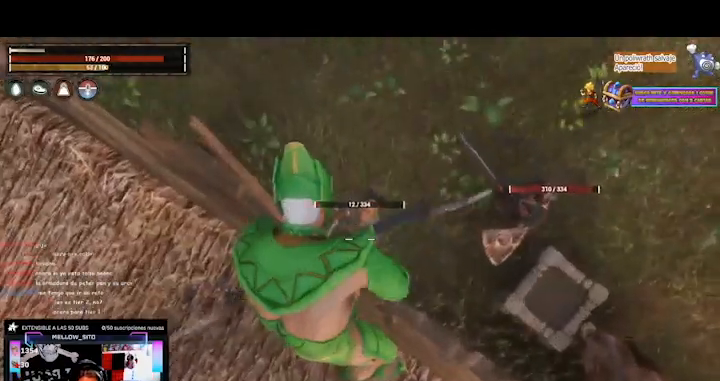
{"buttons": ["L2"], "left_stick": "center", "right_stick": "up-right", "events": [[440, "right_stick", "up-right"]]}
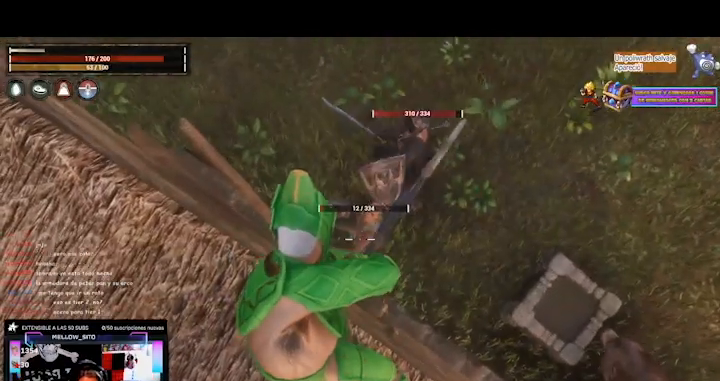
{"buttons": ["L2"], "left_stick": "center", "right_stick": "center", "events": [[80, "right_stick", "center"], [160, "R2", "down"], [320, "R2", "up"]]}
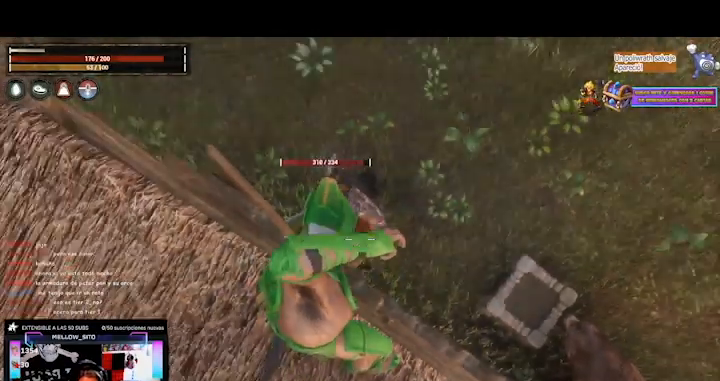
{"buttons": [], "left_stick": "center", "right_stick": "center", "events": [[320, "L2", "up"]]}
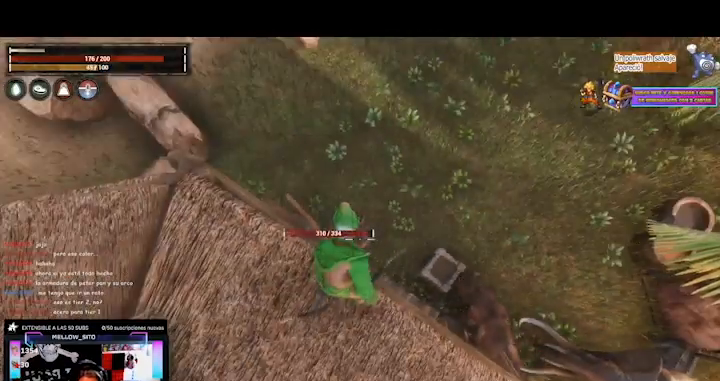
{"buttons": [], "left_stick": "center", "right_stick": "center", "events": [[240, "right_stick", "up-left"], [400, "right_stick", "center"]]}
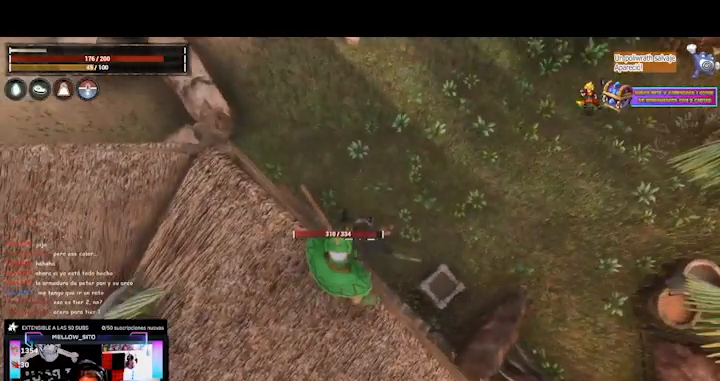
{"buttons": ["L2"], "left_stick": "center", "right_stick": "right", "events": [[400, "L2", "down"], [520, "right_stick", "right"]]}